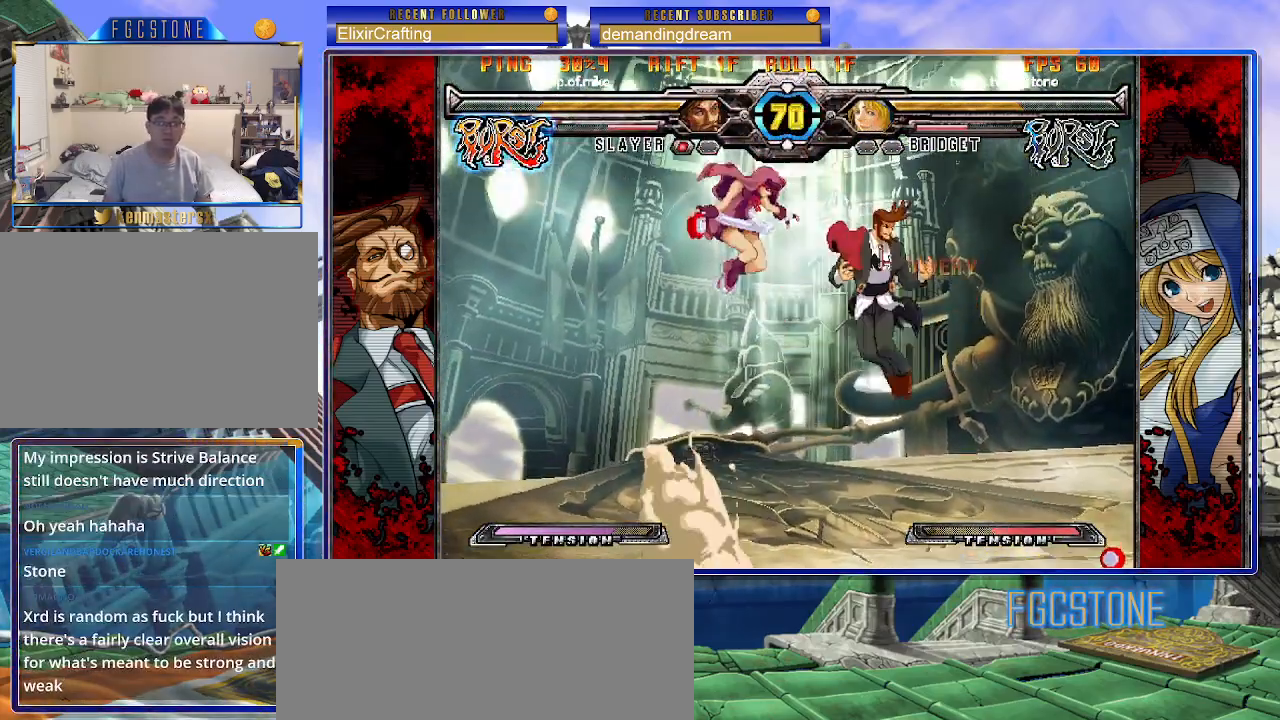
Gameplay with a controller (arcade stick); each line is a JSON object with the inputs held at the frame after it. "events" lists button and stick changes between this image and that frame as [ms after this image, input, new state], when the widget could be followed in between. Not read: L3 R3.
{"buttons": [], "left_stick": "center", "events": [[67, "left_stick", "down-right"], [183, "left_stick", "down"], [250, "HS", "down"], [317, "left_stick", "center"], [350, "HS", "up"]]}
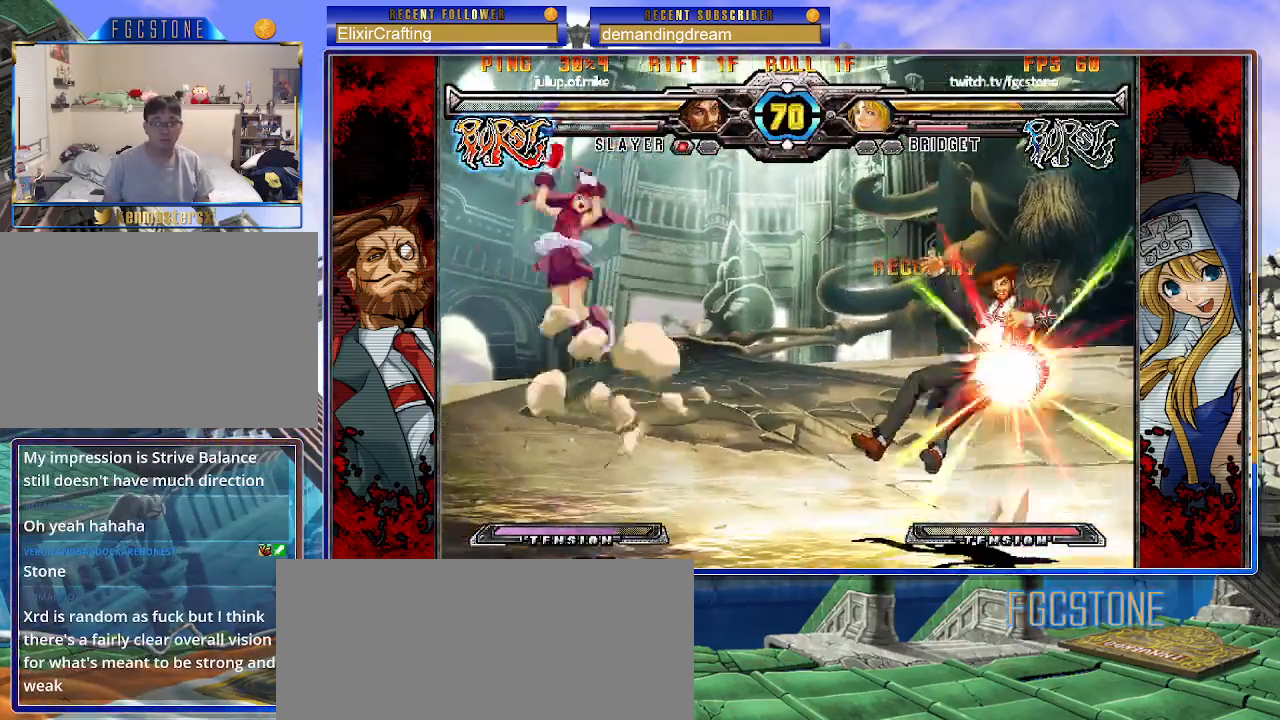
{"buttons": [], "left_stick": "right", "events": [[83, "left_stick", "right"], [150, "left_stick", "center"], [233, "left_stick", "right"]]}
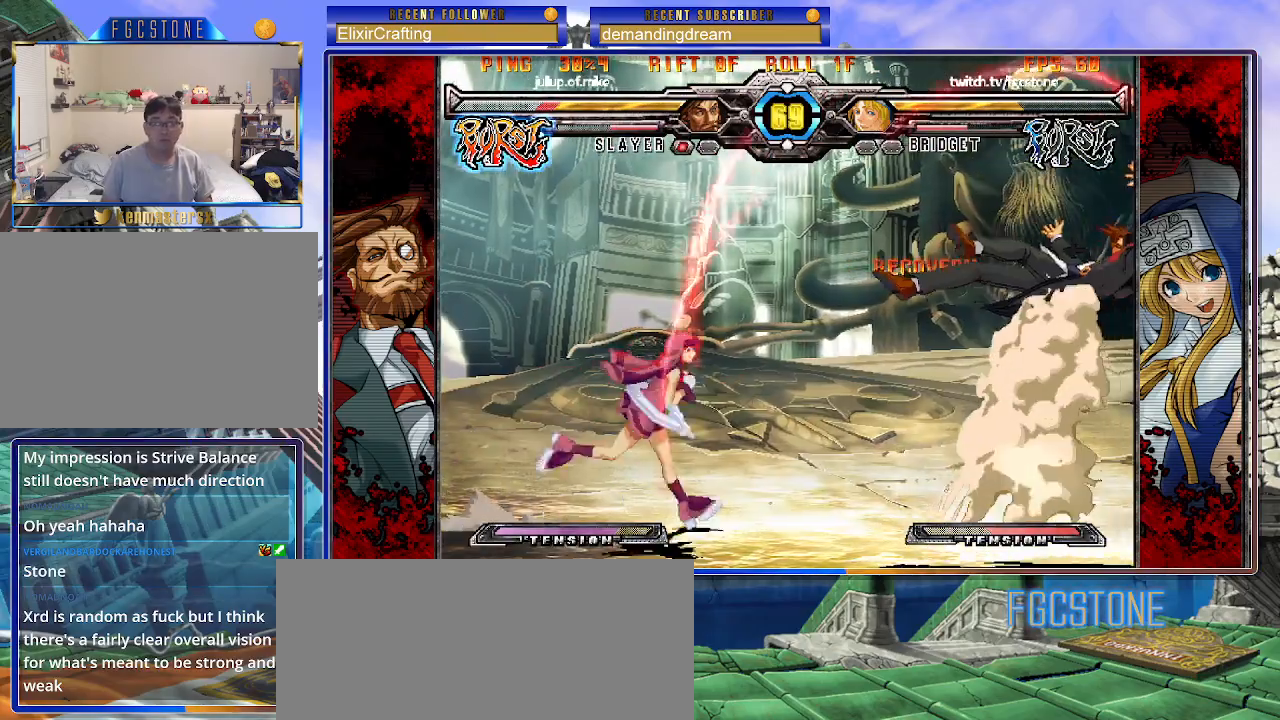
{"buttons": ["S"], "left_stick": "down", "events": [[183, "left_stick", "up-right"], [267, "S", "down"], [333, "S", "up"], [400, "left_stick", "down"], [500, "S", "down"]]}
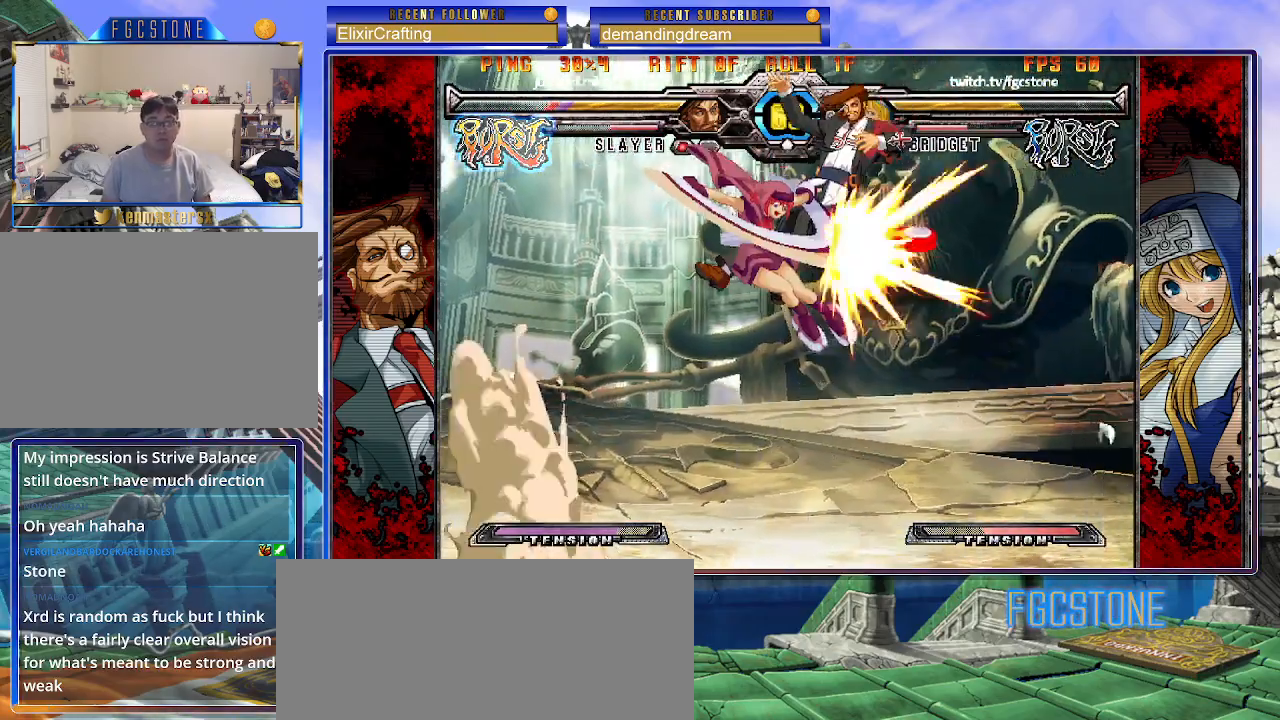
{"buttons": [], "left_stick": "up-right", "events": [[83, "S", "up"], [267, "left_stick", "center"], [467, "left_stick", "up-right"]]}
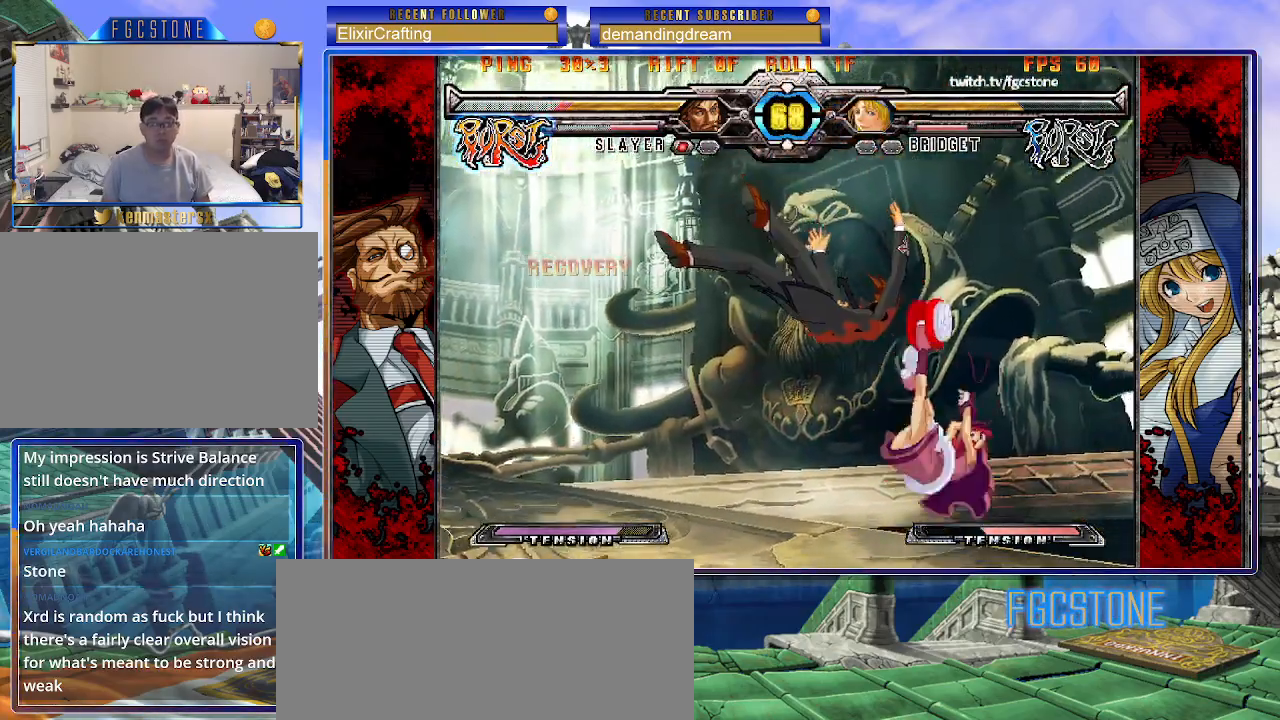
{"buttons": [], "left_stick": "up-left", "events": [[183, "left_stick", "center"], [333, "left_stick", "up-left"]]}
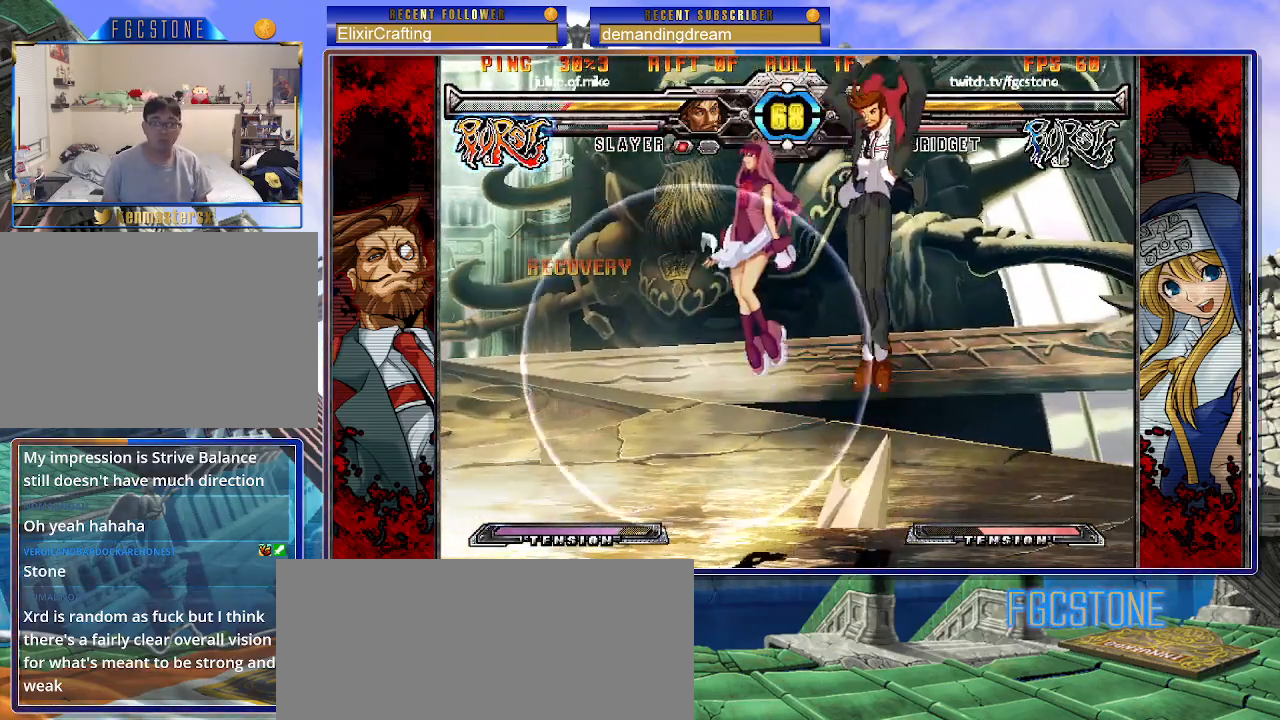
{"buttons": [], "left_stick": "down-left", "events": [[50, "left_stick", "right"], [133, "left_stick", "up-right"], [400, "left_stick", "down-left"]]}
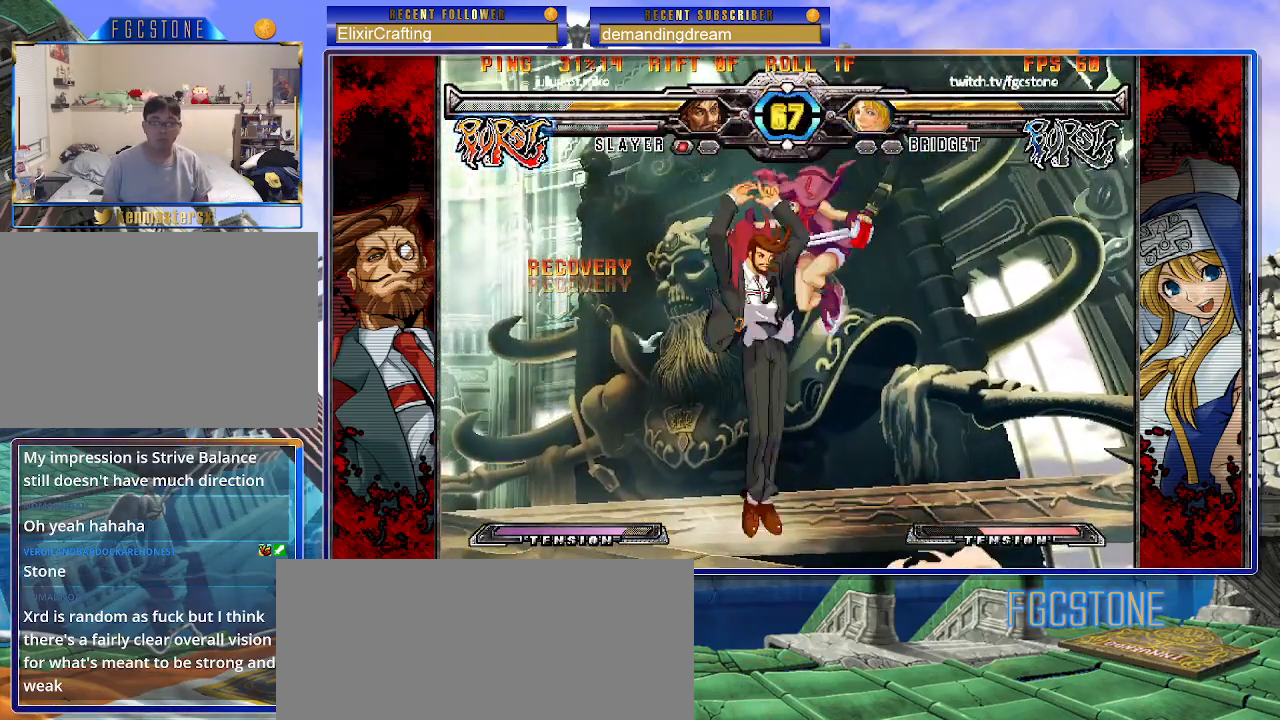
{"buttons": [], "left_stick": "down-right", "events": [[167, "S", "down"], [267, "left_stick", "down-right"], [300, "S", "up"]]}
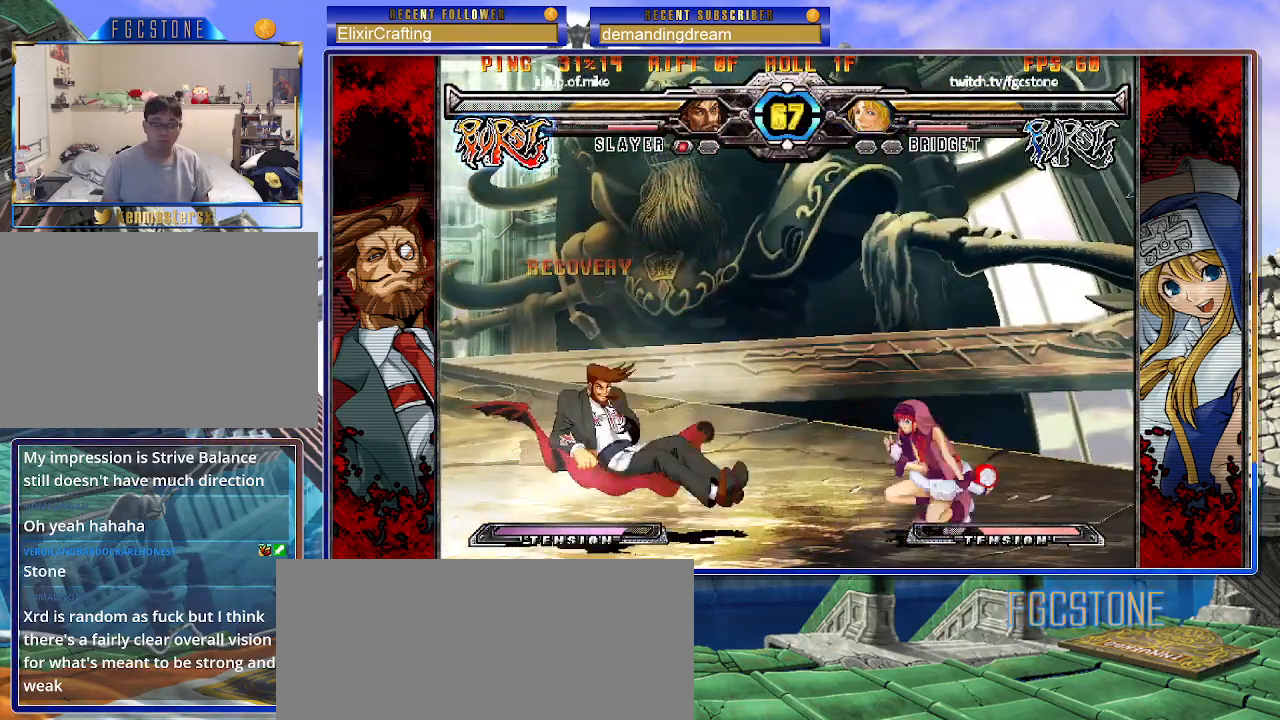
{"buttons": [], "left_stick": "down-right", "events": []}
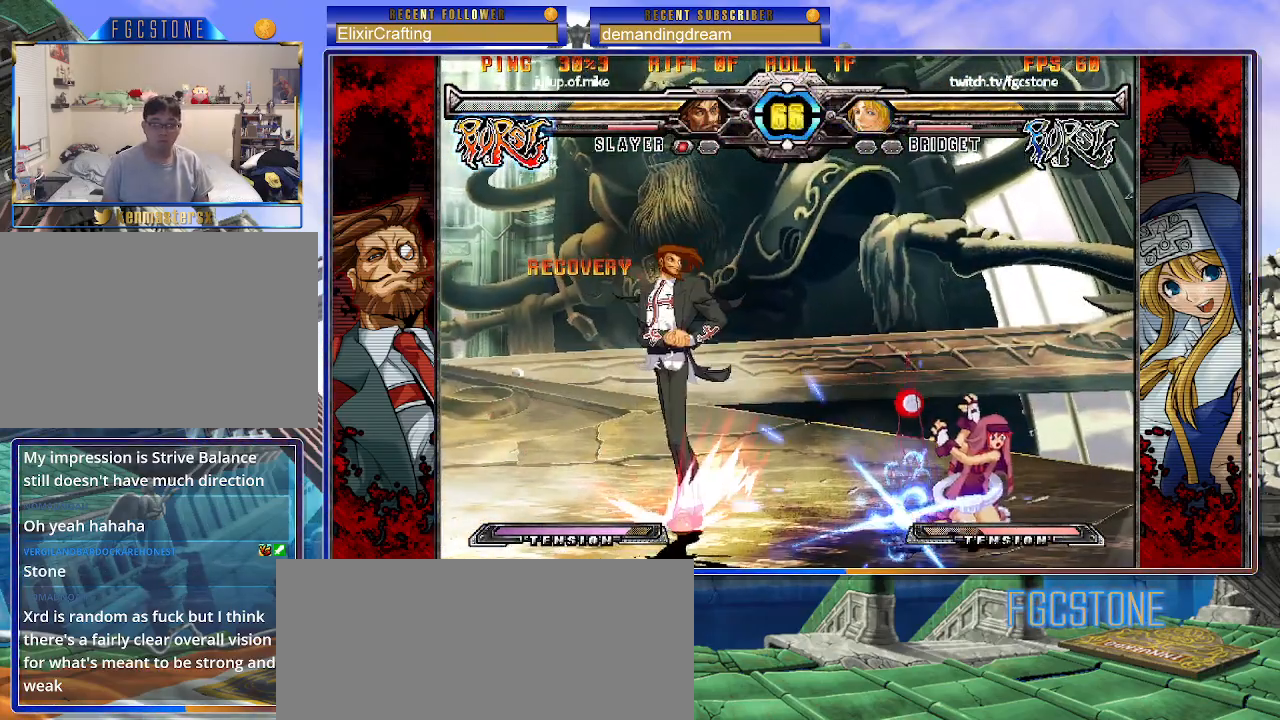
{"buttons": [], "left_stick": "down-left", "events": [[300, "left_stick", "left"], [350, "left_stick", "center"], [417, "left_stick", "left"], [483, "left_stick", "down-left"]]}
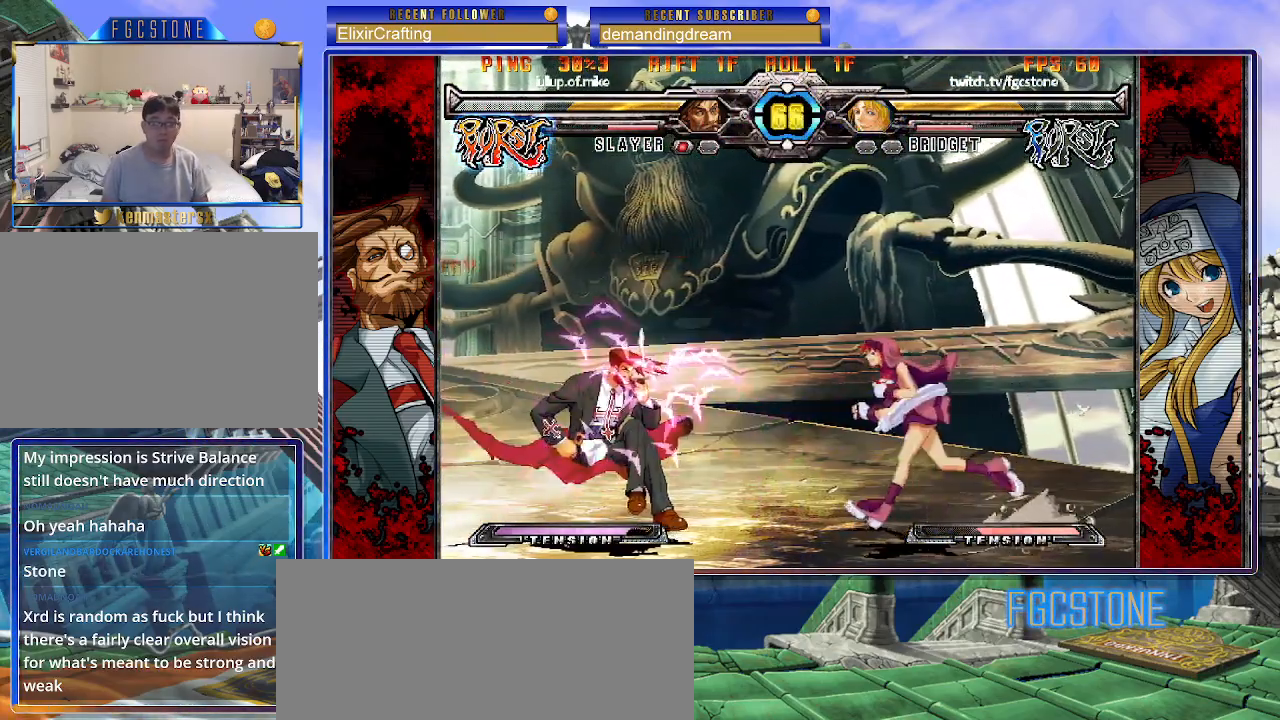
{"buttons": [], "left_stick": "down-right", "events": [[17, "P", "down"], [100, "P", "up"], [333, "left_stick", "center"], [417, "left_stick", "down-right"]]}
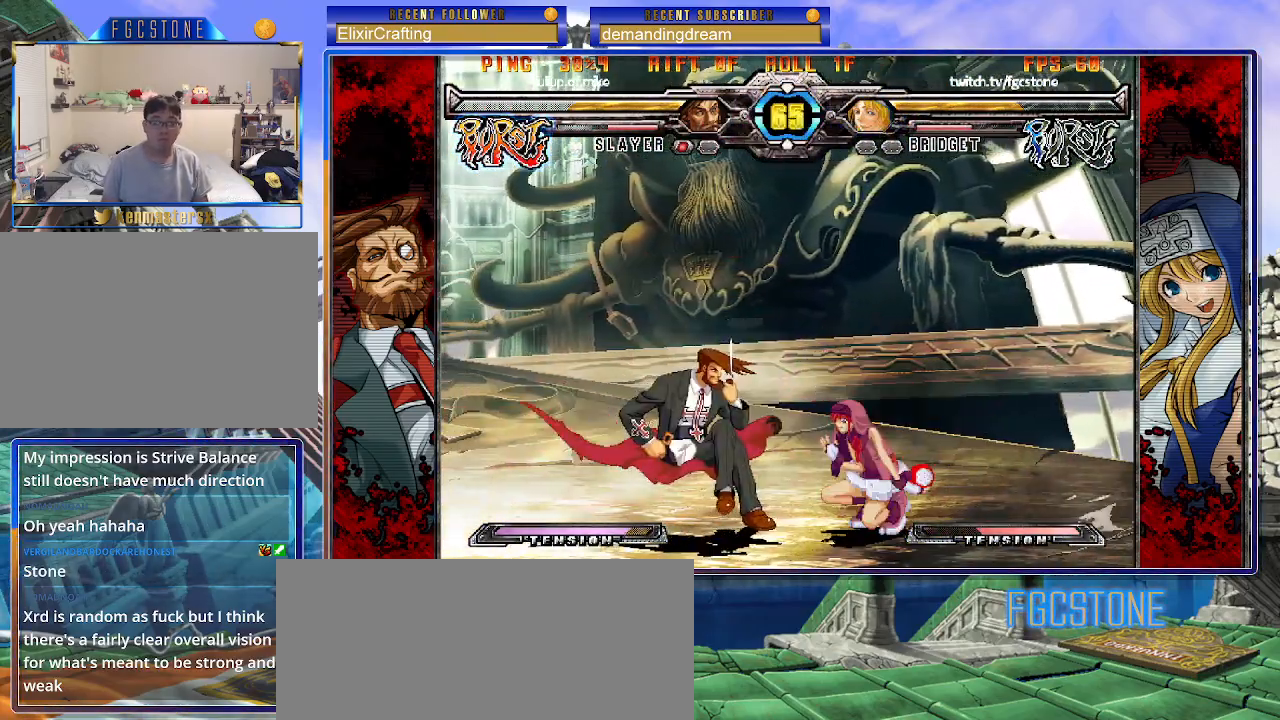
{"buttons": [], "left_stick": "down-right", "events": [[33, "K", "down"], [150, "K", "up"], [233, "D", "down"], [367, "D", "up"]]}
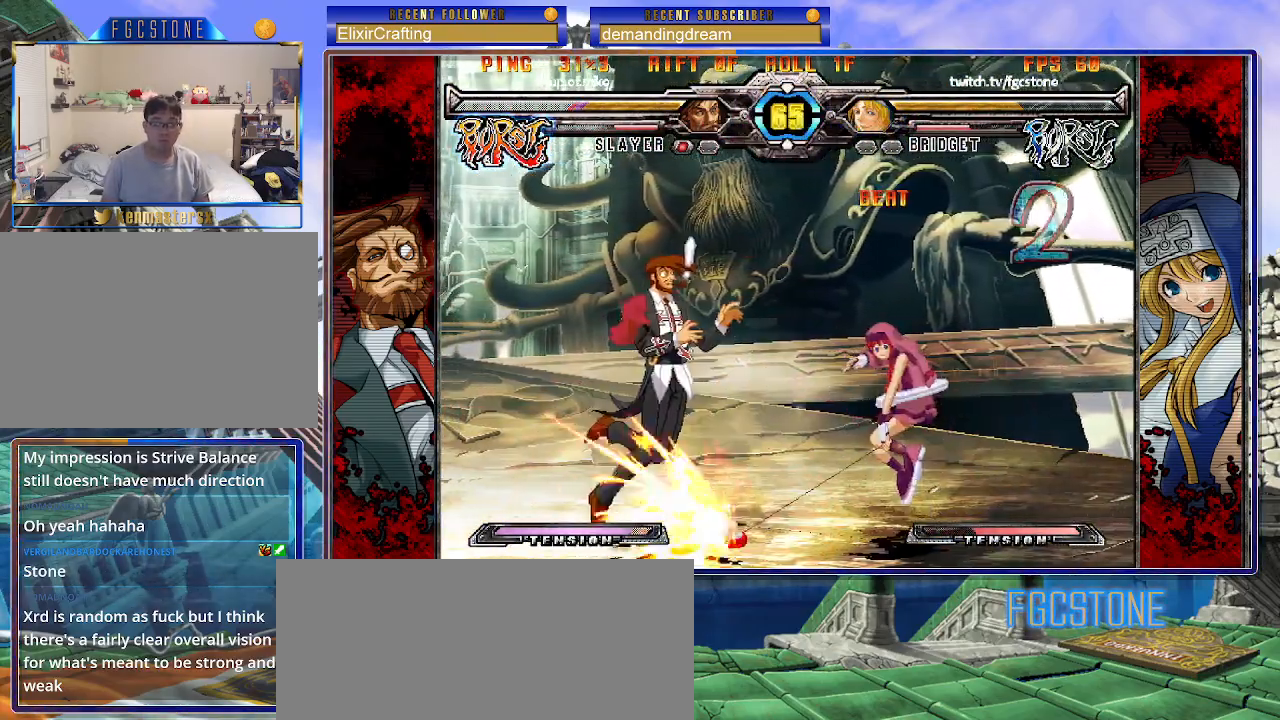
{"buttons": [], "left_stick": "left", "events": [[250, "left_stick", "center"], [383, "left_stick", "left"]]}
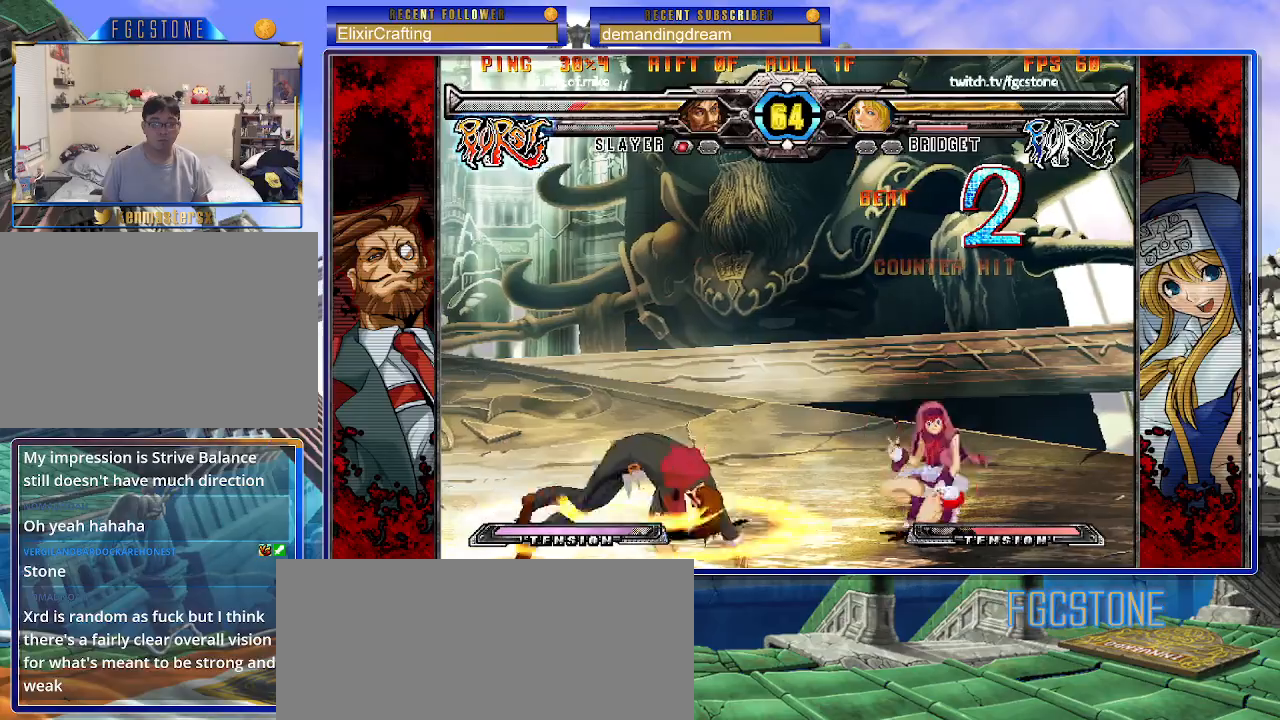
{"buttons": [], "left_stick": "center", "events": [[83, "HS", "down"], [150, "HS", "up"], [350, "left_stick", "down"], [500, "left_stick", "center"]]}
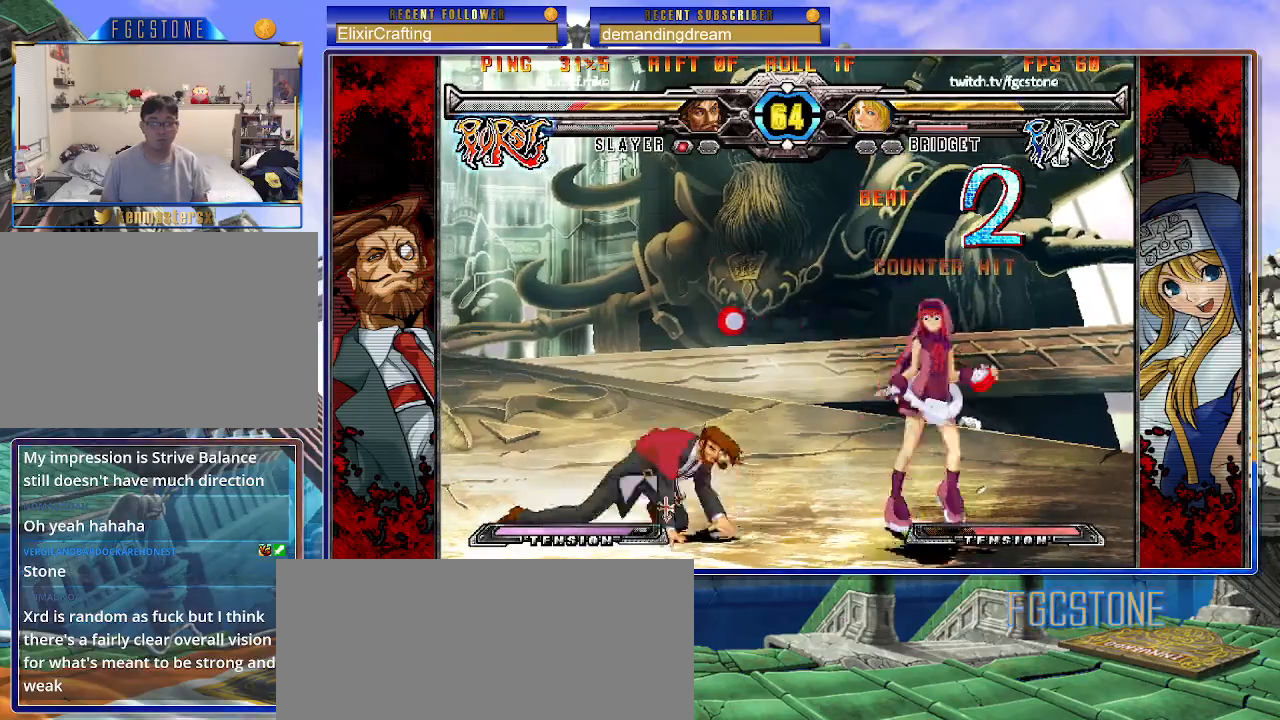
{"buttons": [], "left_stick": "center", "events": [[17, "left_stick", "left"], [100, "HS", "down"], [133, "left_stick", "center"], [167, "HS", "up"]]}
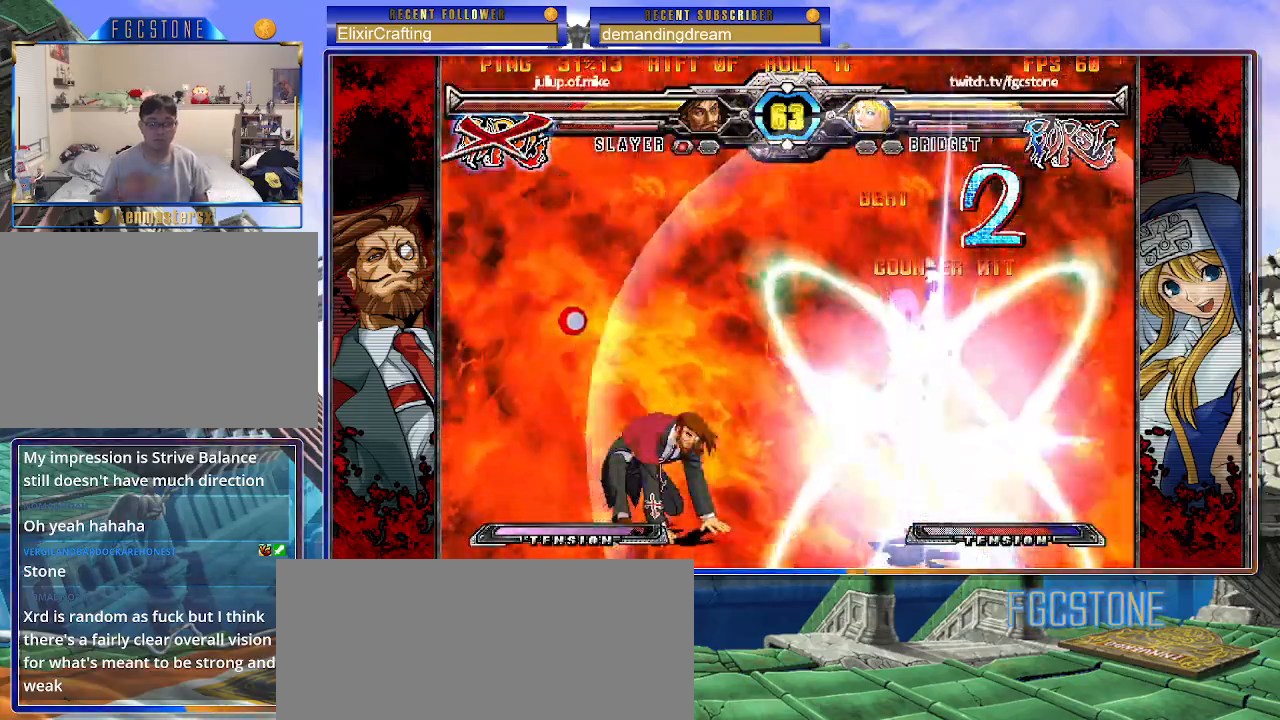
{"buttons": [], "left_stick": "center", "events": []}
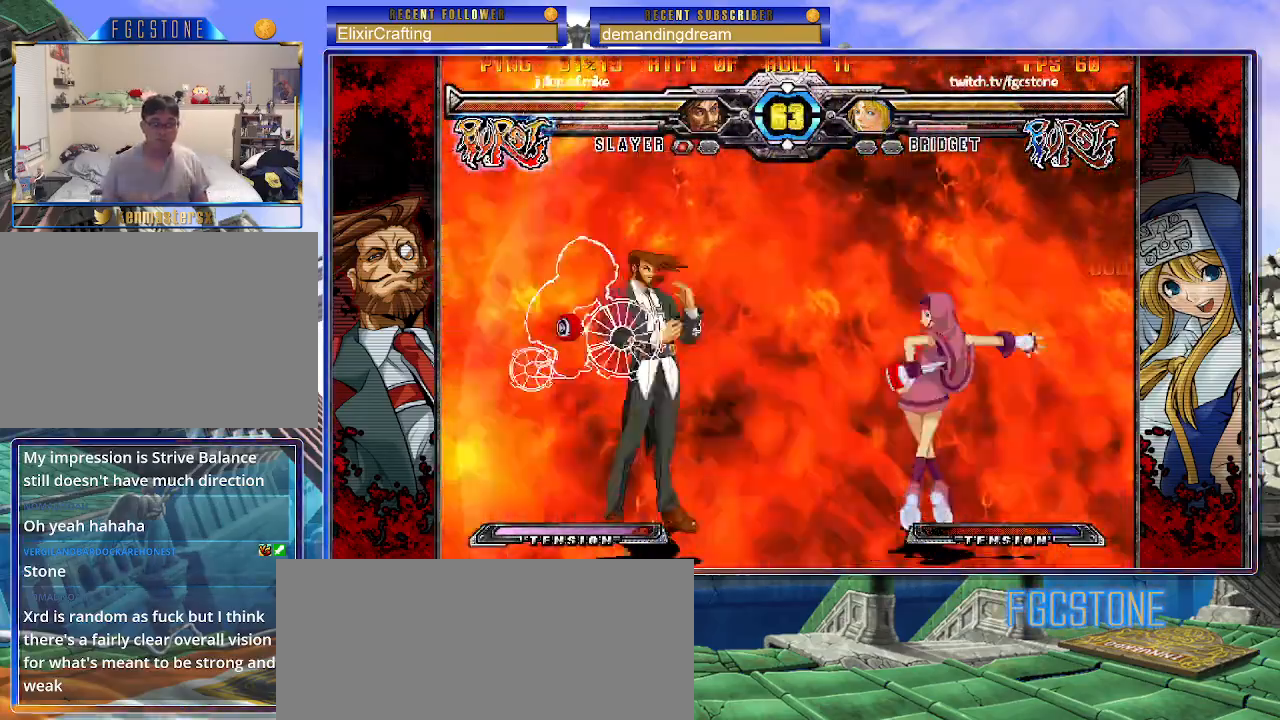
{"buttons": [], "left_stick": "left", "events": [[300, "left_stick", "left"], [350, "left_stick", "center"], [433, "left_stick", "left"]]}
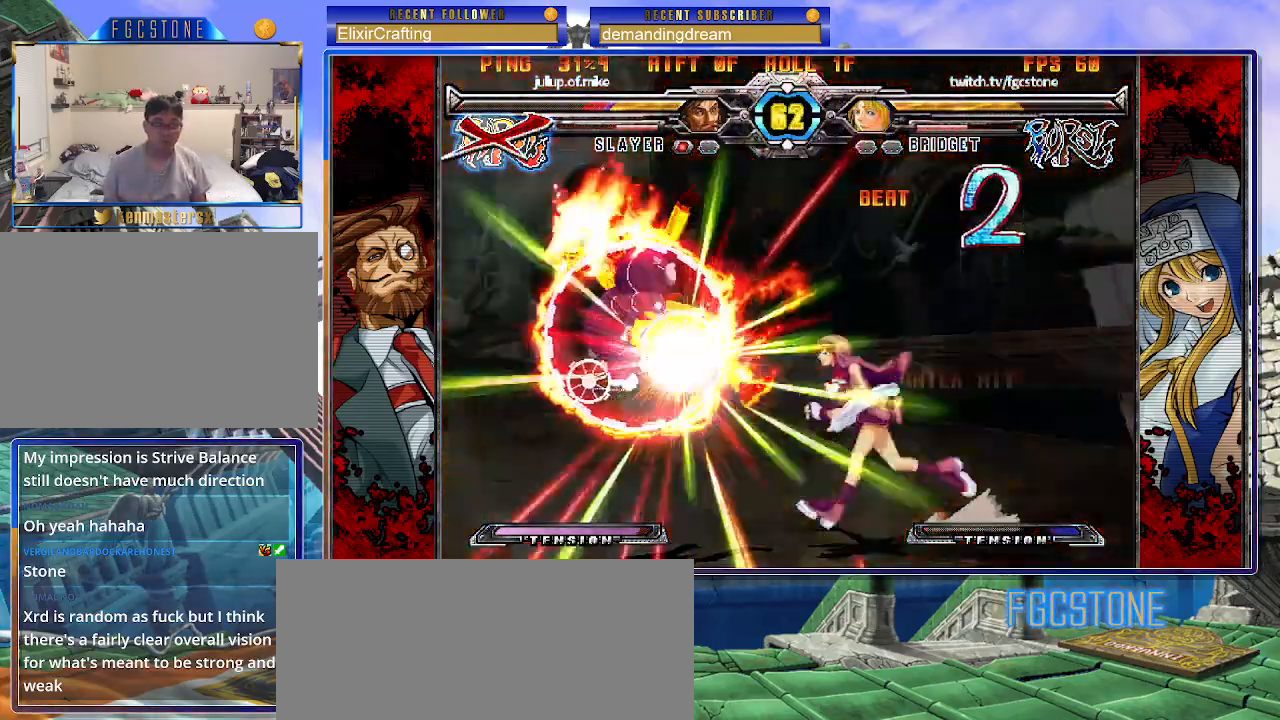
{"buttons": [], "left_stick": "down", "events": [[50, "left_stick", "up-left"], [150, "S", "down"], [183, "left_stick", "center"], [267, "S", "up"], [317, "left_stick", "down"], [417, "S", "down"], [483, "S", "up"]]}
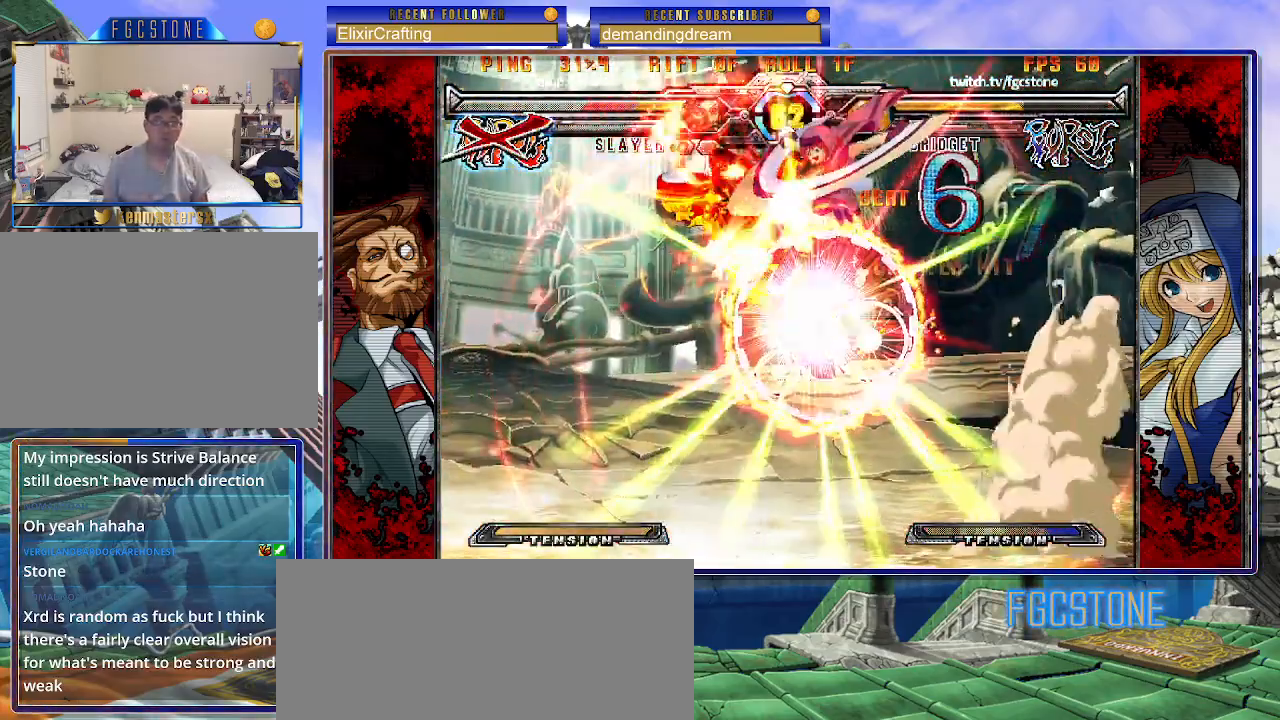
{"buttons": ["S"], "left_stick": "up-left", "events": [[233, "left_stick", "center"], [400, "left_stick", "up-left"], [483, "S", "down"]]}
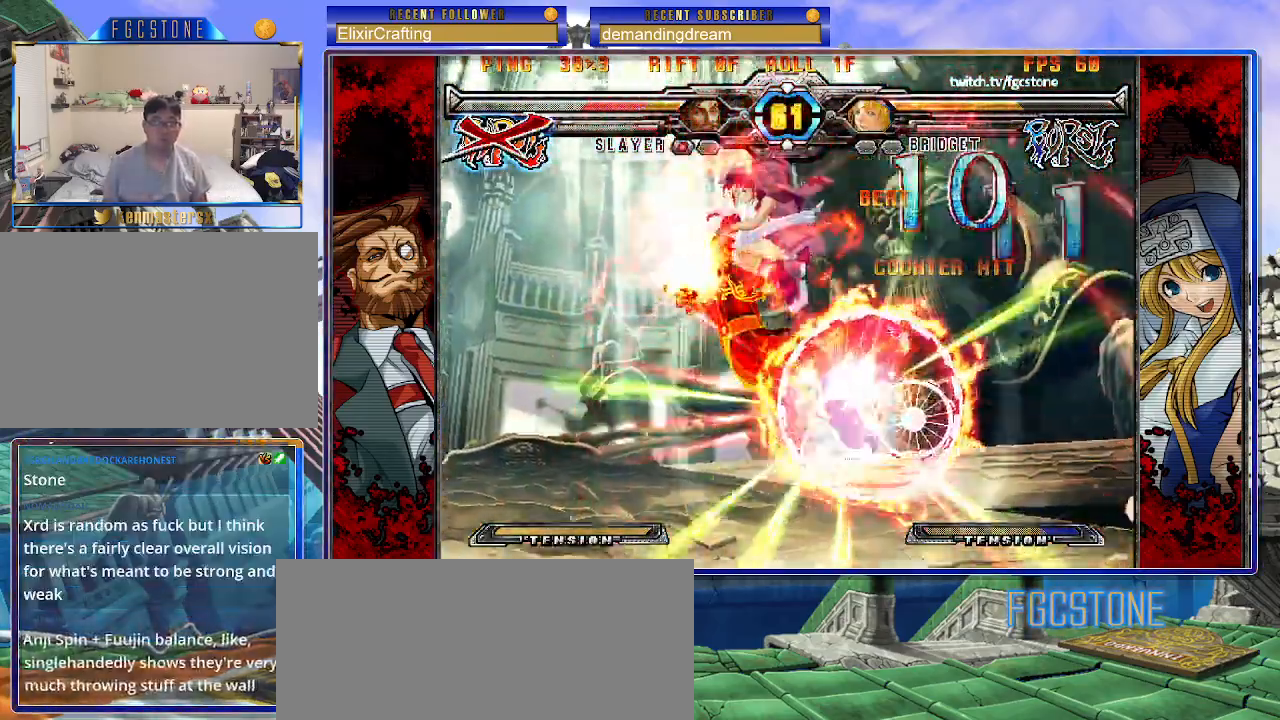
{"buttons": [], "left_stick": "center", "events": [[17, "left_stick", "center"], [50, "S", "up"], [100, "left_stick", "down"], [233, "S", "down"], [267, "S", "up"], [467, "left_stick", "center"]]}
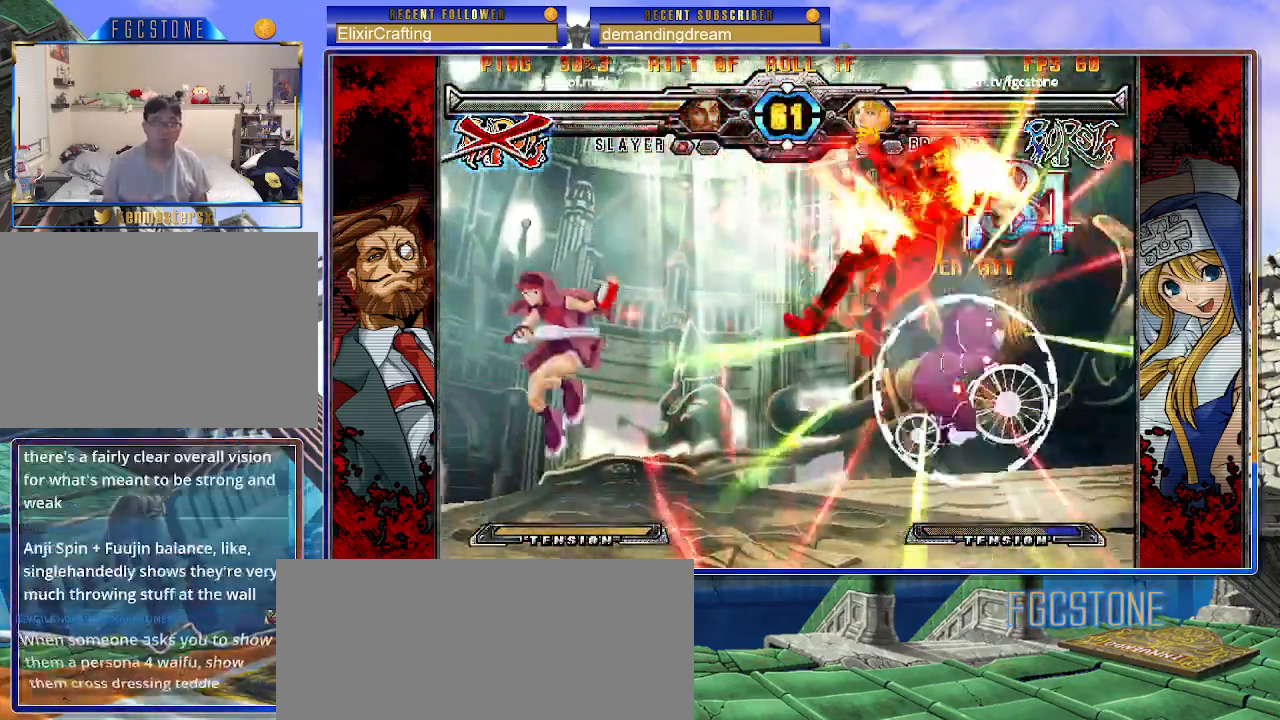
{"buttons": [], "left_stick": "right", "events": [[200, "left_stick", "right"], [267, "left_stick", "center"], [333, "left_stick", "right"]]}
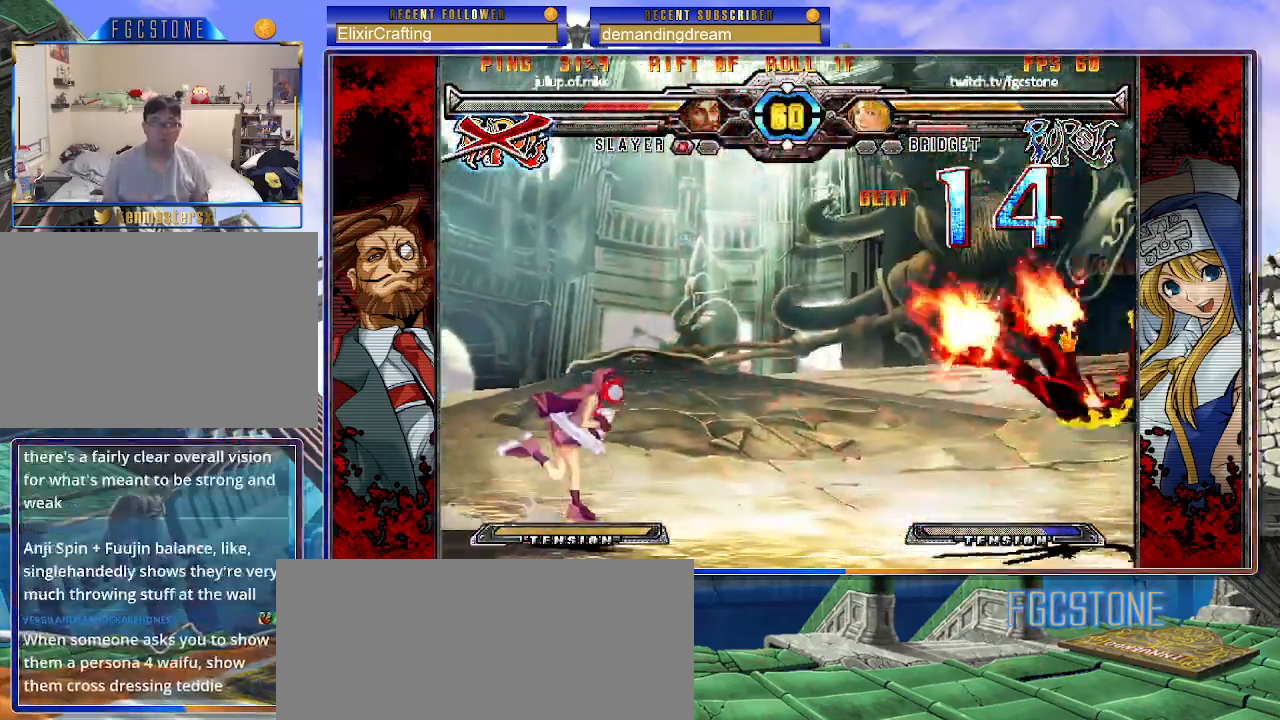
{"buttons": [], "left_stick": "right", "events": [[133, "HS", "down"], [250, "HS", "up"]]}
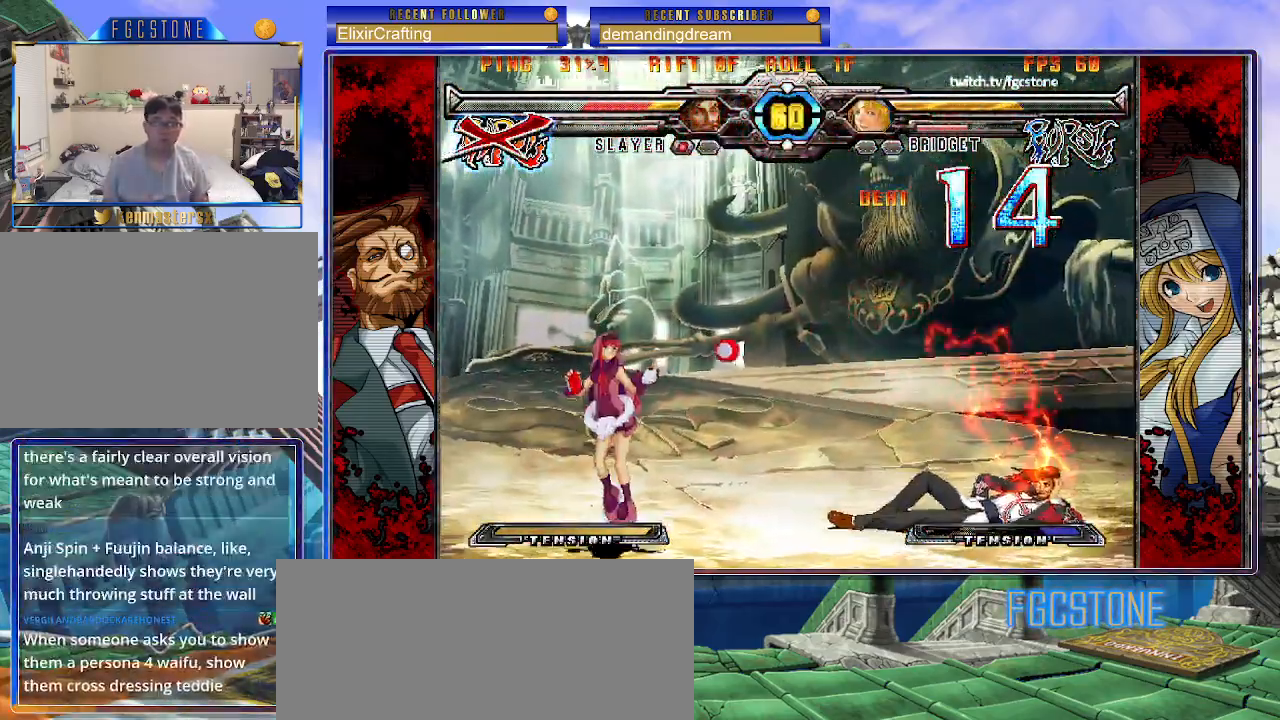
{"buttons": [], "left_stick": "center", "events": [[83, "left_stick", "down"], [183, "left_stick", "left"], [250, "left_stick", "center"], [267, "HS", "down"], [367, "HS", "up"]]}
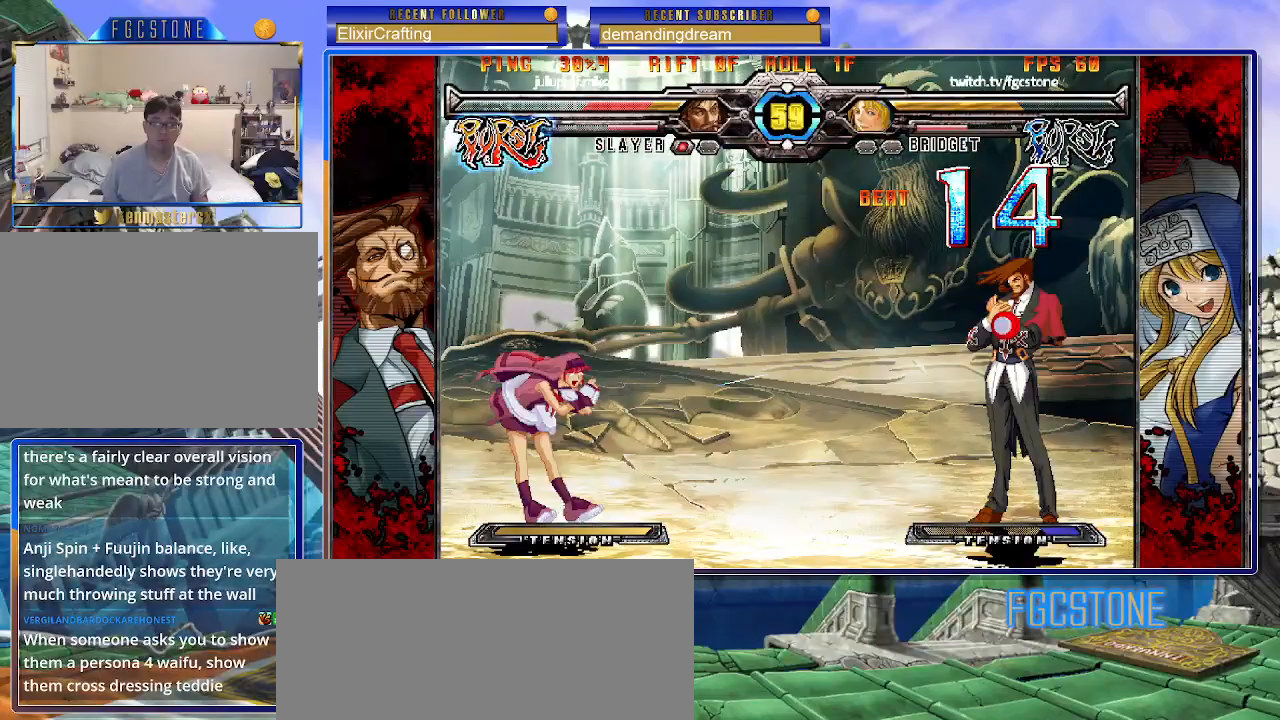
{"buttons": [], "left_stick": "right", "events": [[283, "left_stick", "right"], [367, "left_stick", "center"], [433, "left_stick", "right"]]}
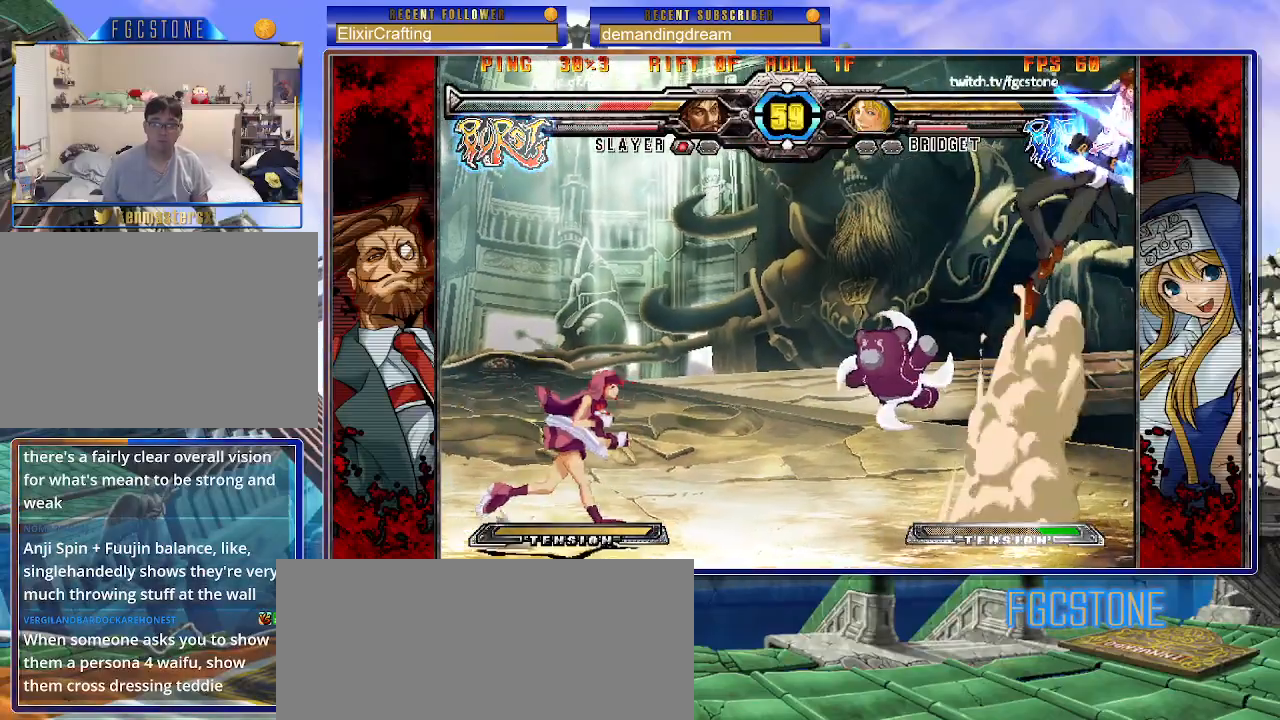
{"buttons": [], "left_stick": "up-left", "events": [[200, "left_stick", "up-right"], [417, "left_stick", "up-left"]]}
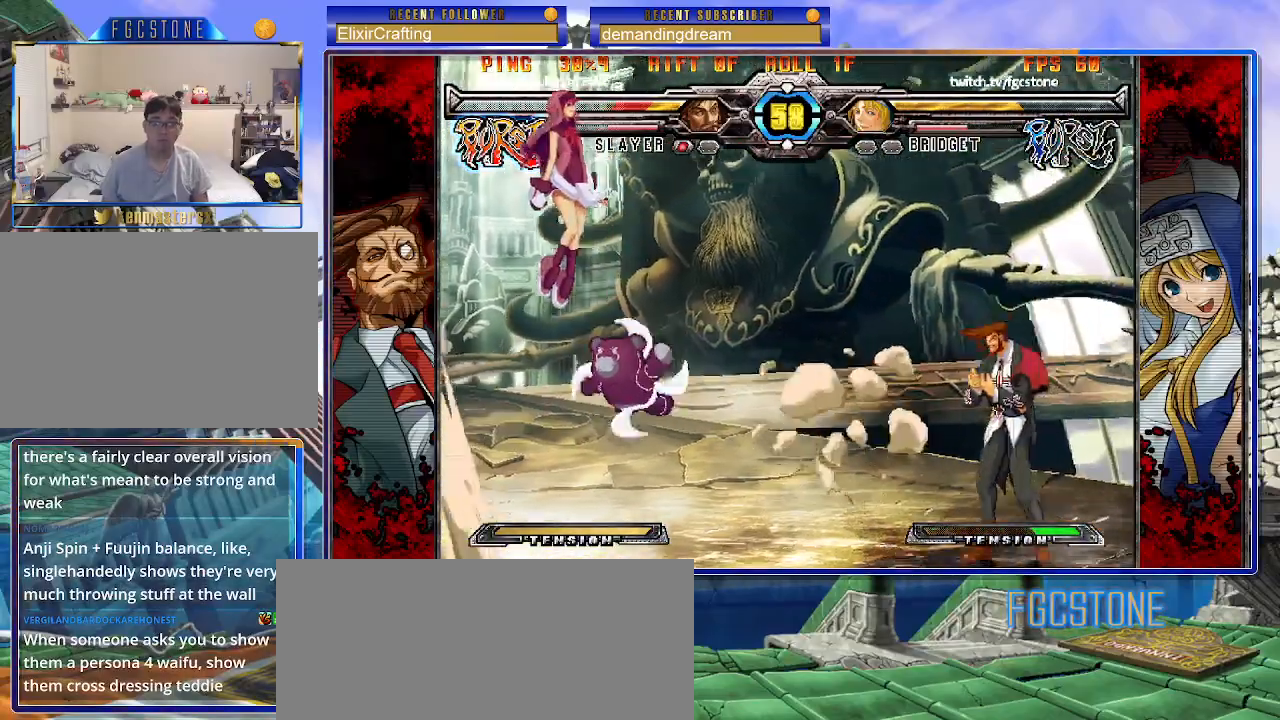
{"buttons": [], "left_stick": "center", "events": [[250, "left_stick", "left"], [383, "S", "down"], [400, "left_stick", "center"], [450, "S", "up"]]}
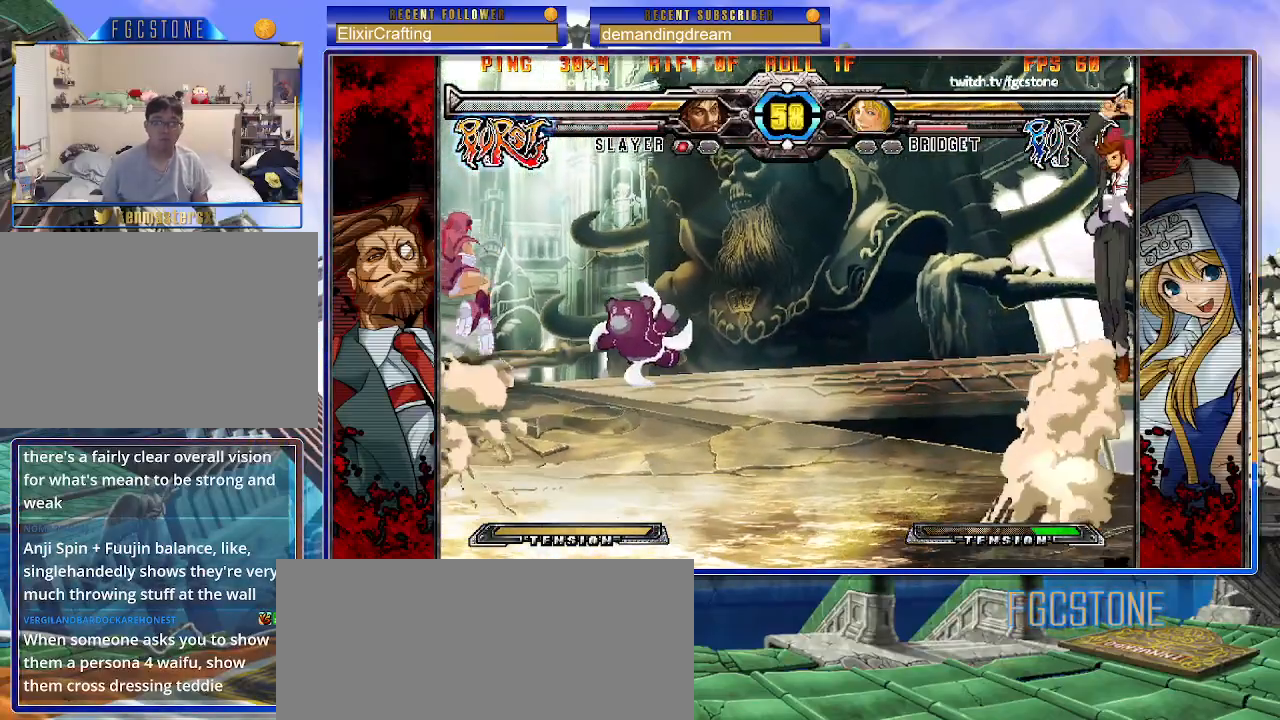
{"buttons": [], "left_stick": "right", "events": [[100, "left_stick", "right"], [167, "left_stick", "center"], [233, "left_stick", "right"]]}
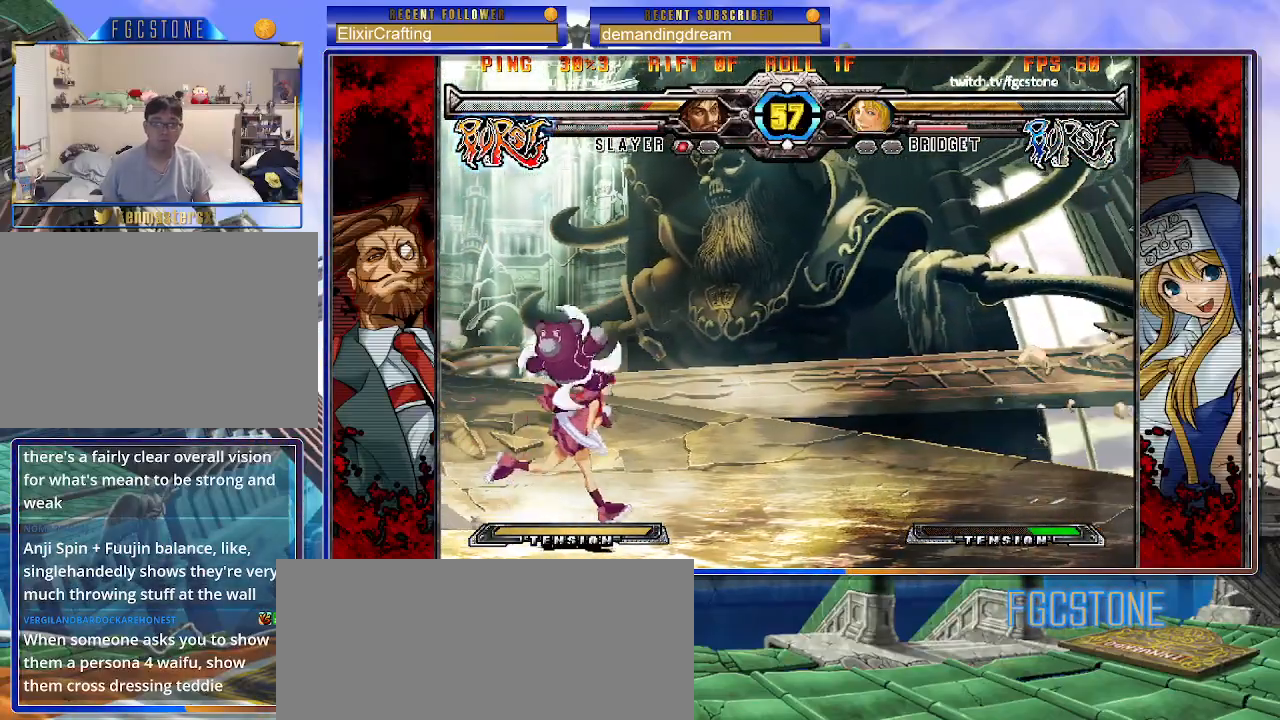
{"buttons": [], "left_stick": "up-right", "events": [[67, "S", "down"], [167, "S", "up"], [267, "left_stick", "center"], [350, "left_stick", "right"], [400, "left_stick", "up-right"]]}
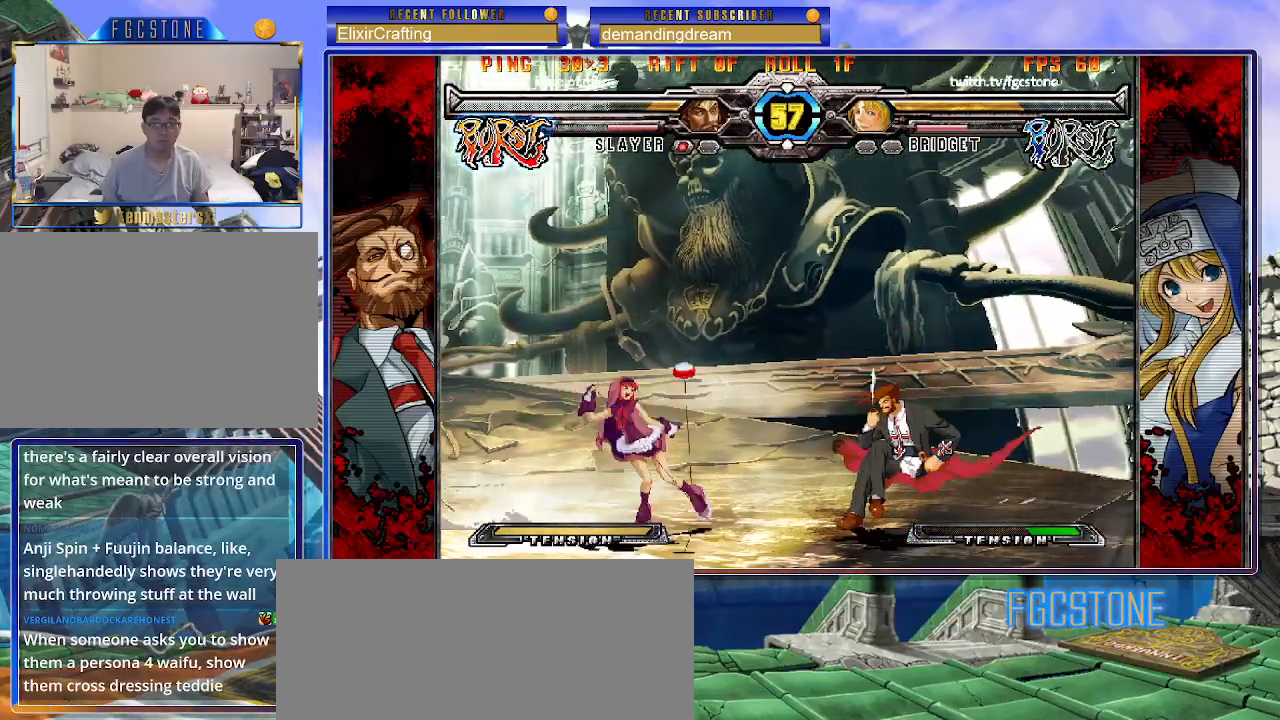
{"buttons": [], "left_stick": "up-left", "events": [[383, "left_stick", "up-left"]]}
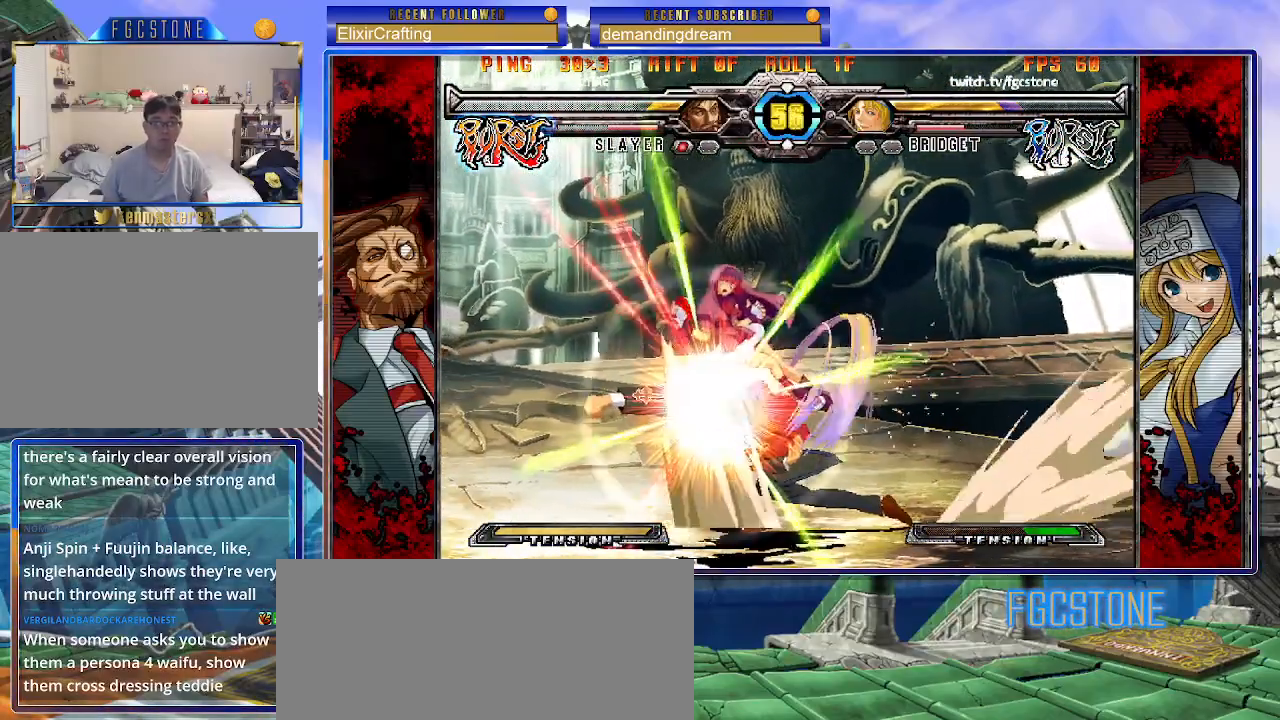
{"buttons": ["S"], "left_stick": "left", "events": [[250, "left_stick", "center"], [317, "left_stick", "left"], [400, "K", "down"], [400, "S", "down"], [467, "K", "up"]]}